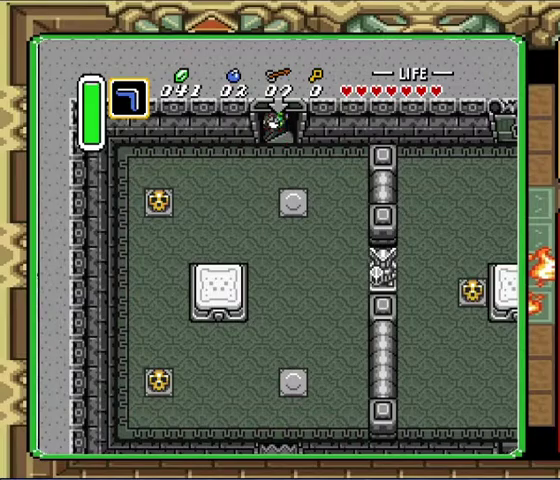
Gameplay with a controller (Nintendo layout); each line is a JSON object with the inputs held at the frame after it. "events" lists button and stick changes between this image and that frame as [ms after this image, input, new state], when the widget could be followed in between. Not read: A L3 R3.
{"buttons": [], "events": []}
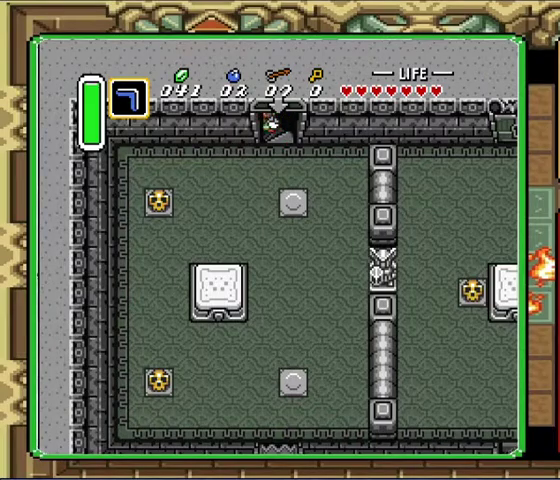
{"buttons": [], "events": []}
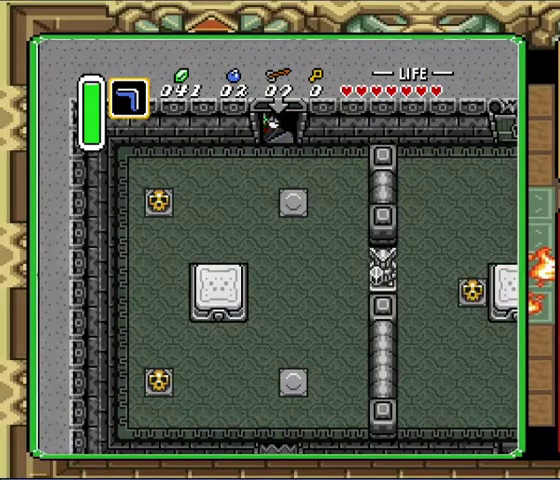
{"buttons": [], "events": []}
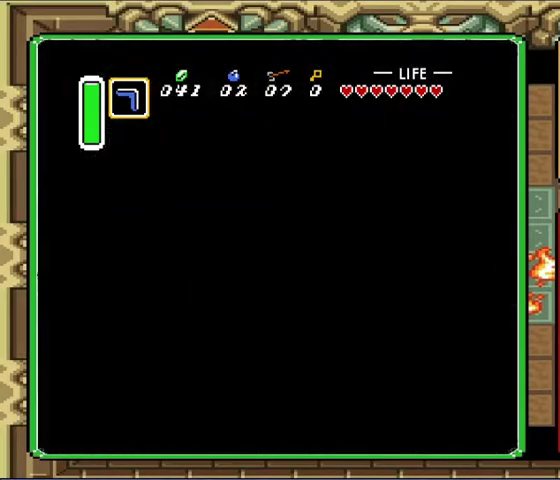
{"buttons": [], "events": []}
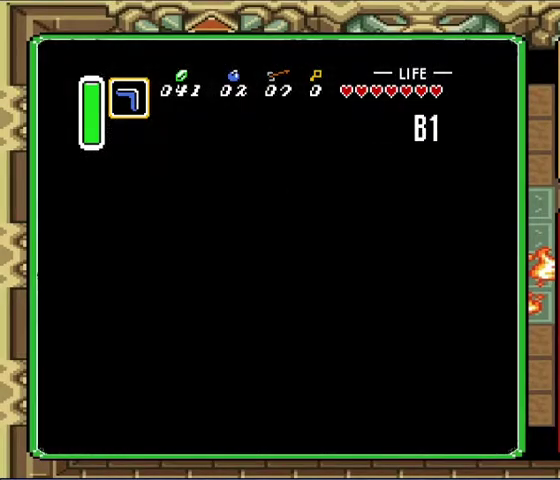
{"buttons": [], "events": []}
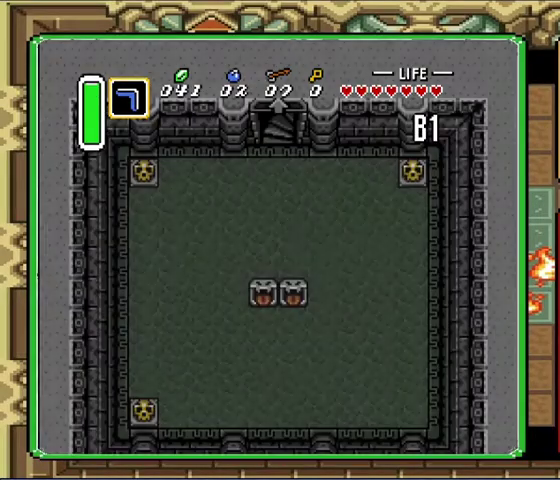
{"buttons": ["DPAD_LEFT"], "events": [[133, "DPAD_LEFT", "down"]]}
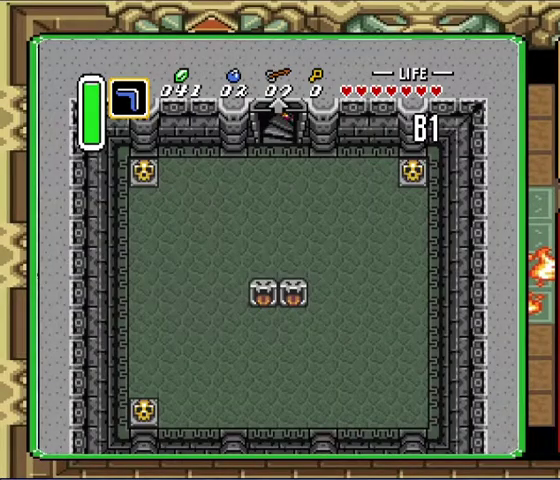
{"buttons": ["DPAD_LEFT"], "events": []}
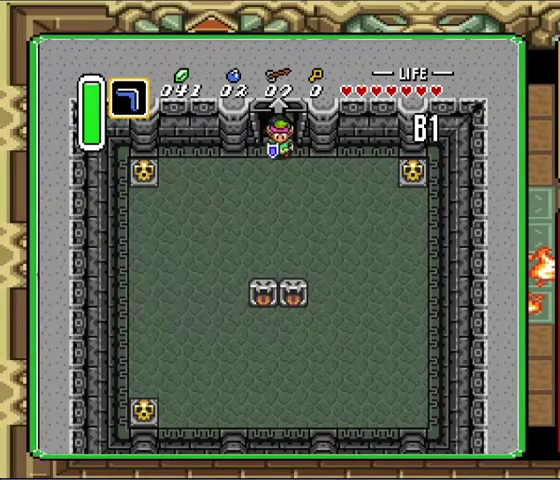
{"buttons": ["DPAD_LEFT"], "events": []}
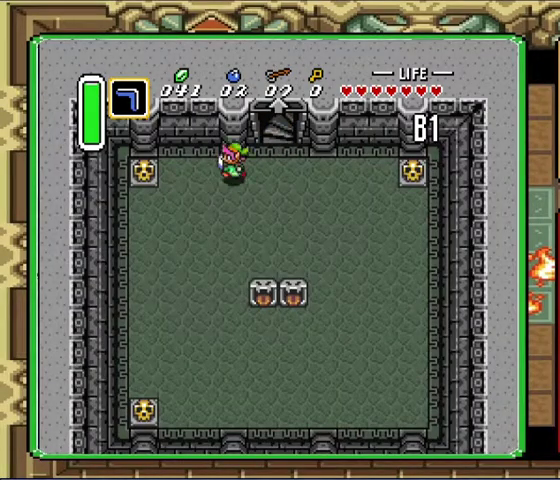
{"buttons": ["DPAD_DOWN"], "events": [[433, "DPAD_DOWN", "down"], [467, "DPAD_LEFT", "up"]]}
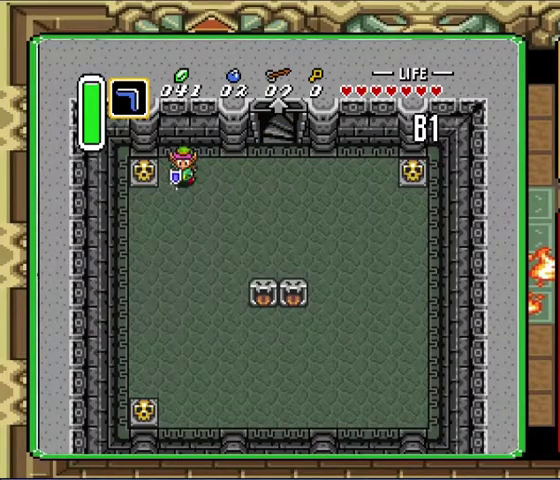
{"buttons": [], "events": [[67, "DPAD_DOWN", "up"]]}
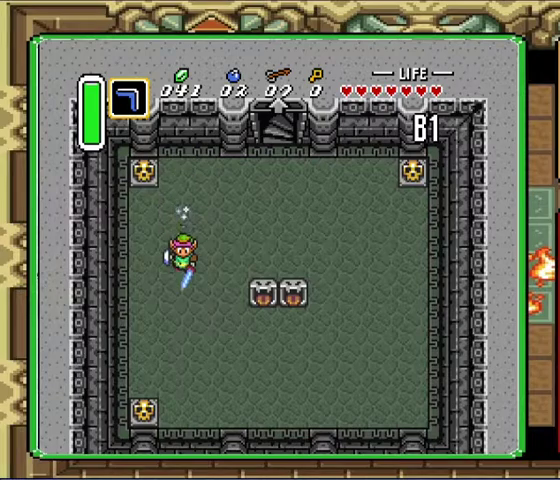
{"buttons": ["DPAD_DOWN", "DPAD_LEFT"], "events": [[367, "DPAD_LEFT", "down"], [400, "DPAD_DOWN", "down"]]}
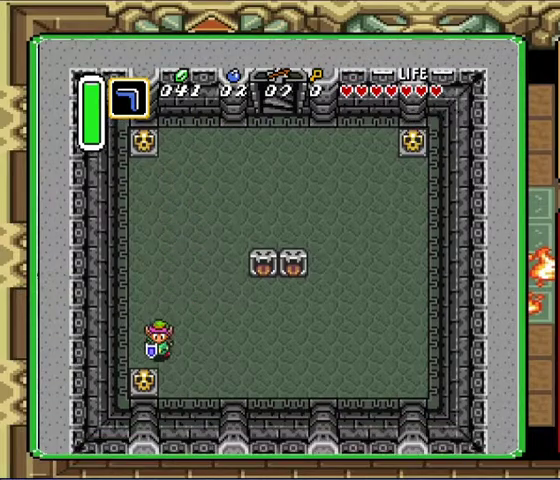
{"buttons": ["DPAD_DOWN", "DPAD_LEFT"], "events": [[67, "DPAD_LEFT", "up"], [433, "DPAD_LEFT", "down"]]}
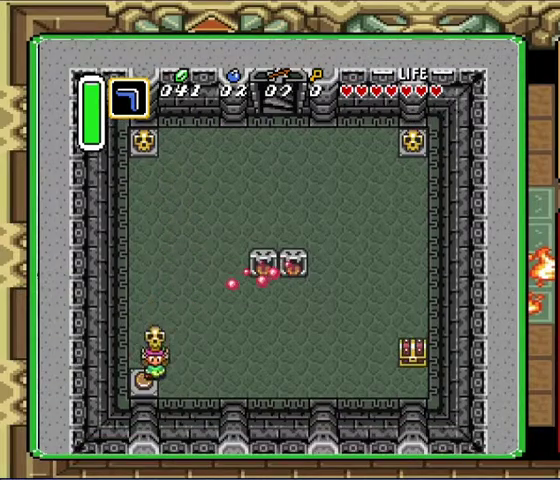
{"buttons": [], "events": [[100, "DPAD_LEFT", "up"], [267, "DPAD_RIGHT", "down"], [300, "DPAD_DOWN", "up"], [433, "DPAD_RIGHT", "up"]]}
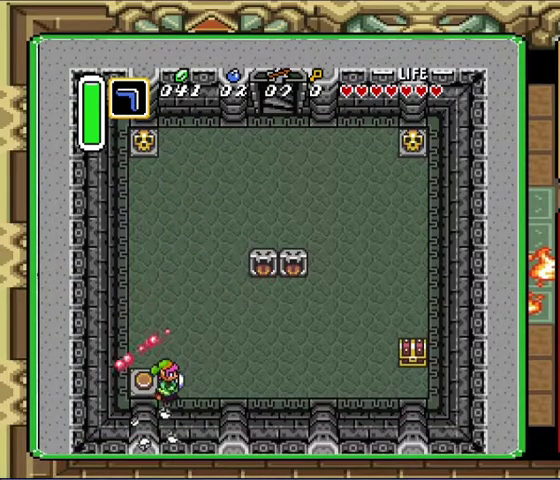
{"buttons": [], "events": []}
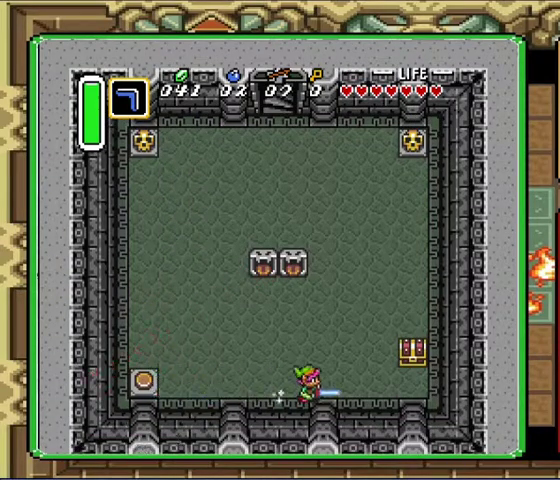
{"buttons": ["DPAD_UP"], "events": [[367, "DPAD_UP", "down"]]}